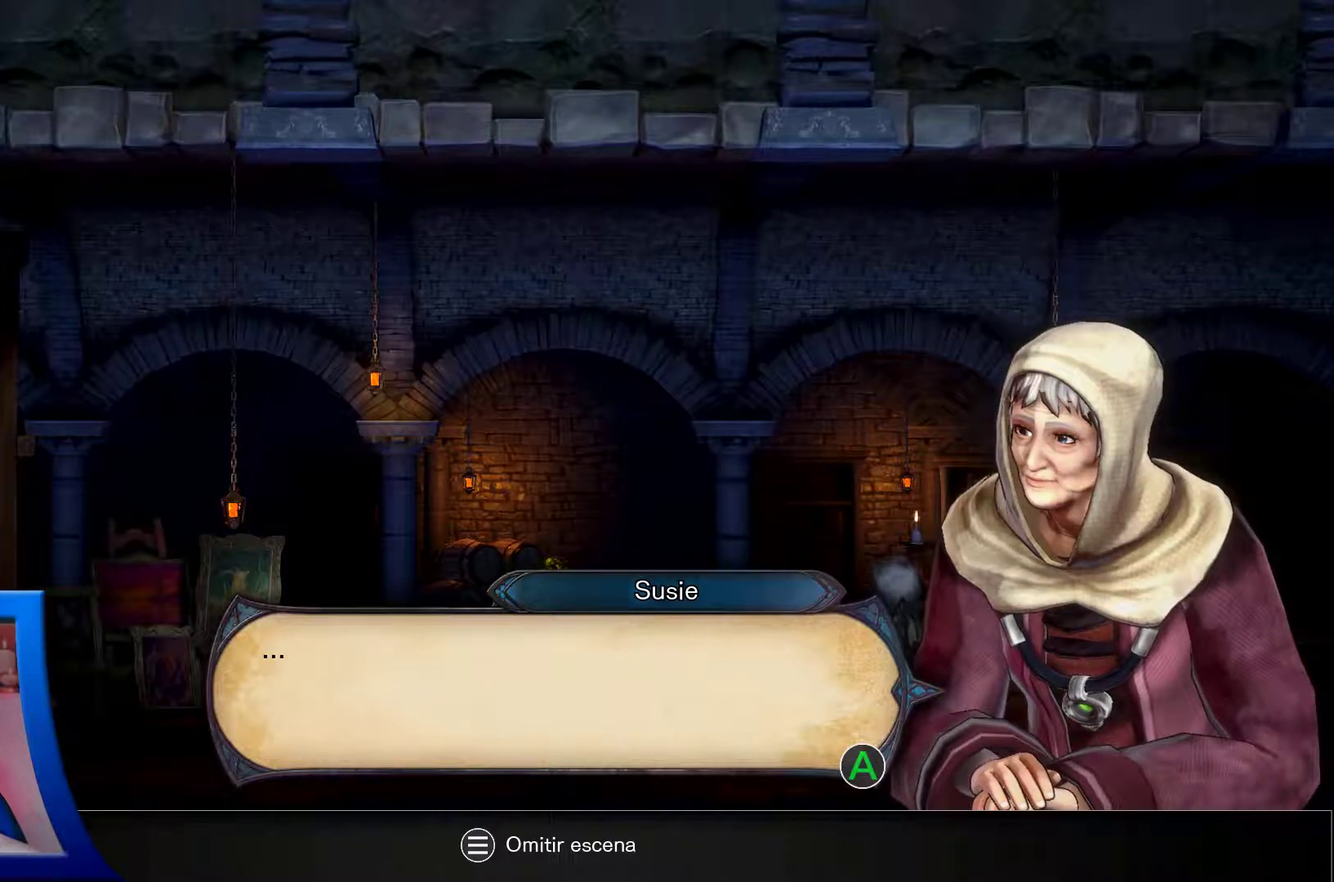
Gameplay with a controller (Xbox layout); each line is a JSON object with the inputs held at the frame after it. "events" lists button and stick changes between this image and that frame as [ms after this image, input, new state], when the widget could be followed in between. Not read: HOME L3 R3.
{"buttons": [], "left_stick": "center", "right_stick": "center", "events": [[133, "A", "down"], [233, "A", "up"]]}
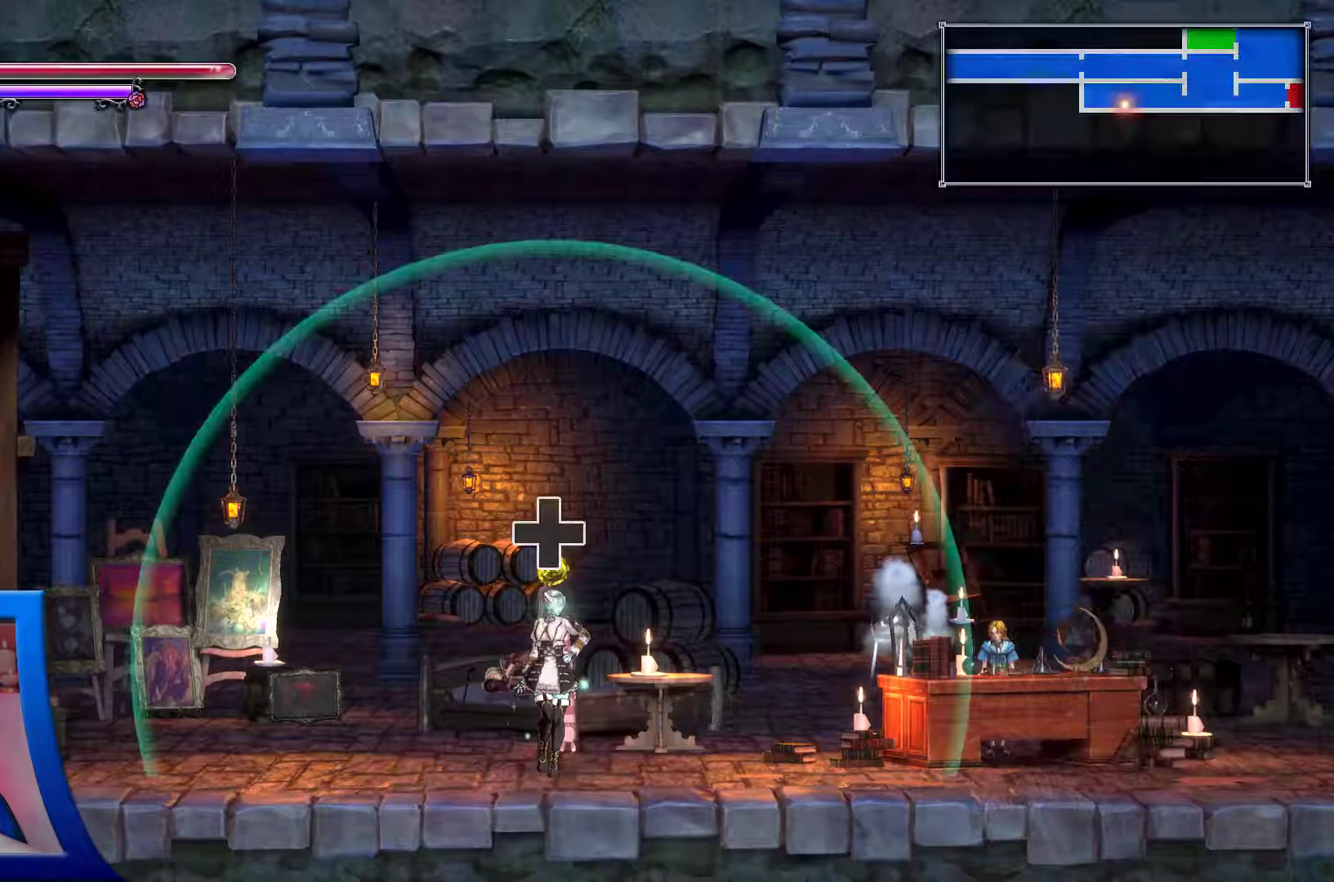
{"buttons": ["DPAD_LEFT"], "left_stick": "center", "right_stick": "center", "events": [[267, "DPAD_LEFT", "down"]]}
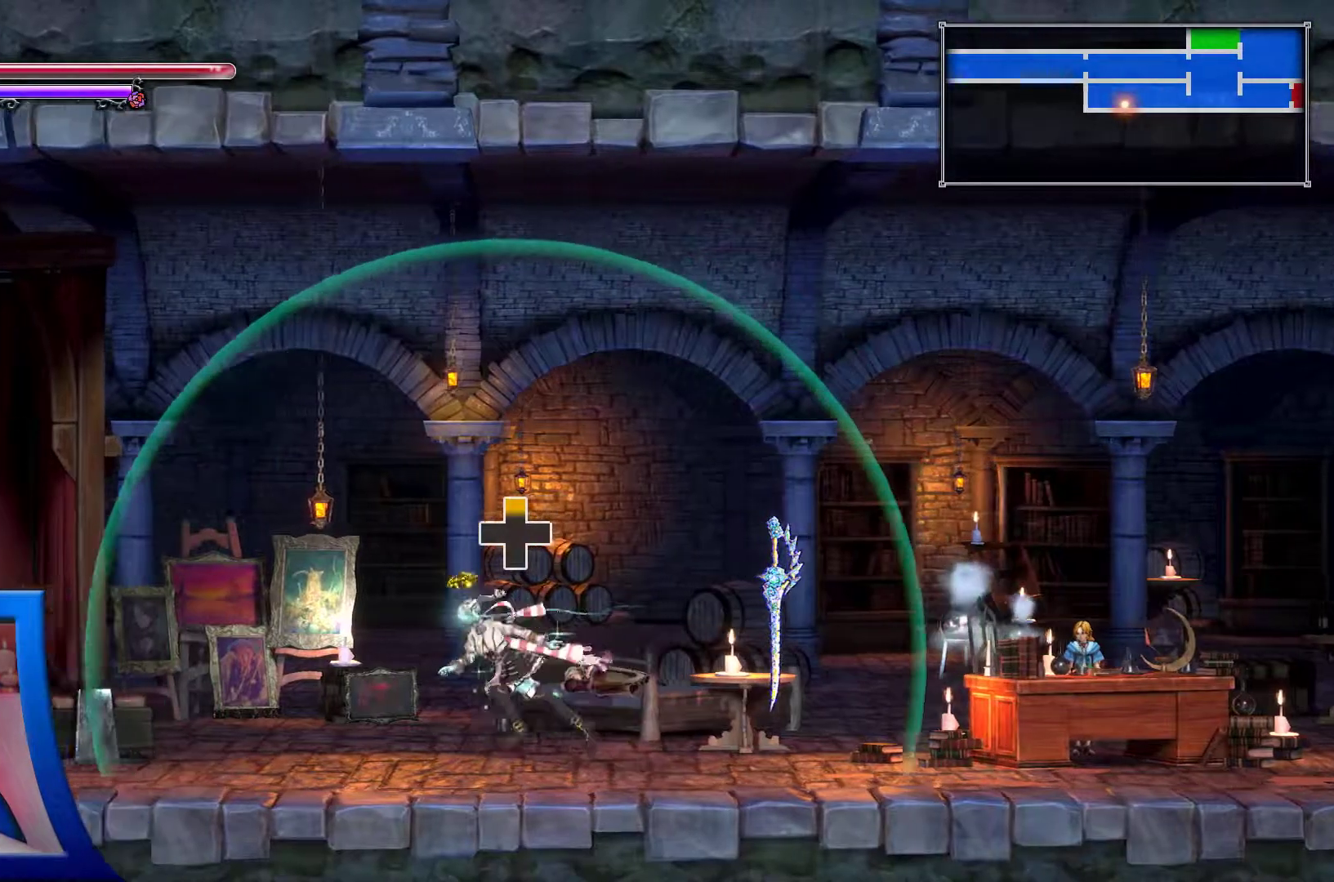
{"buttons": ["DPAD_LEFT"], "left_stick": "center", "right_stick": "center", "events": []}
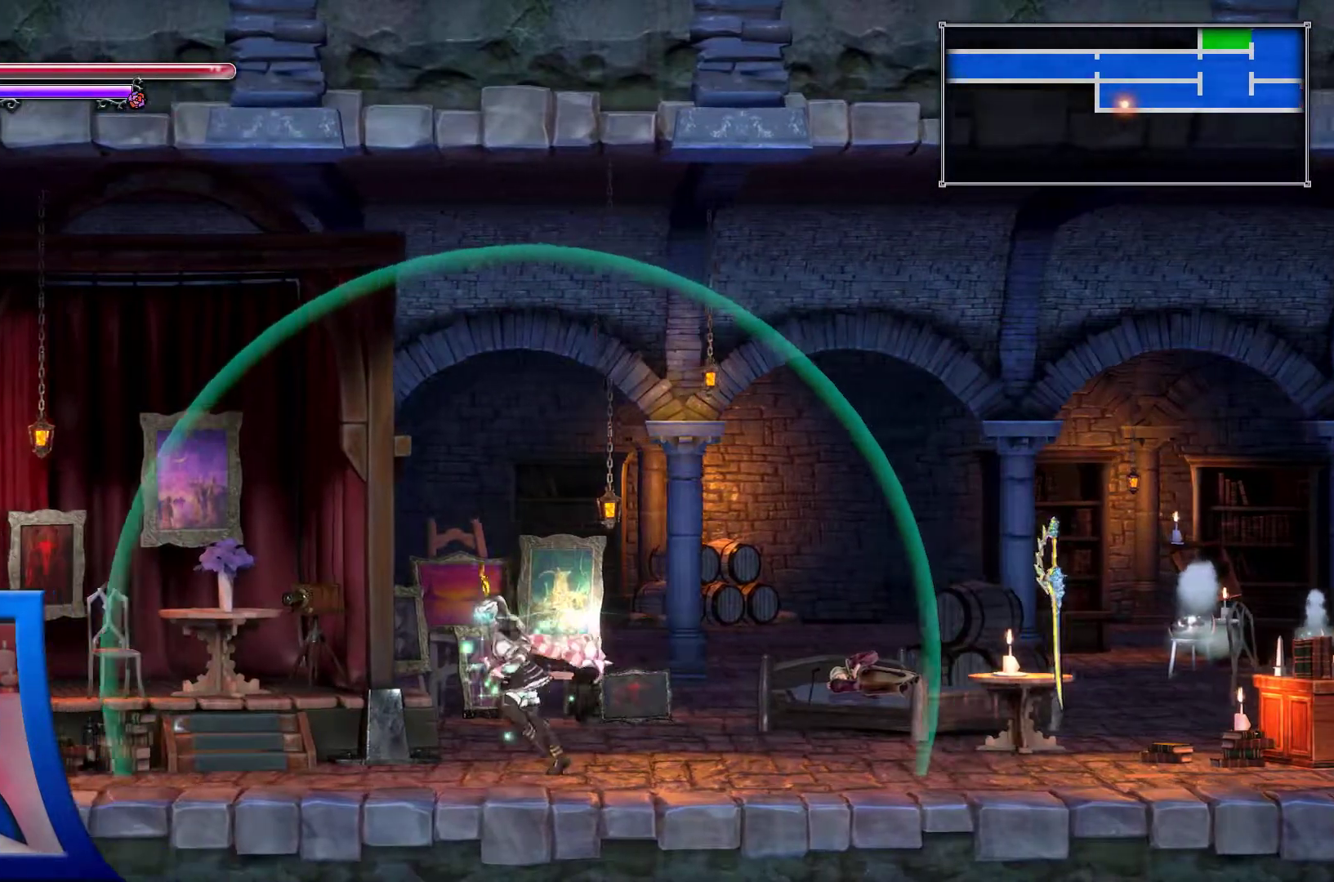
{"buttons": ["DPAD_LEFT"], "left_stick": "center", "right_stick": "center", "events": []}
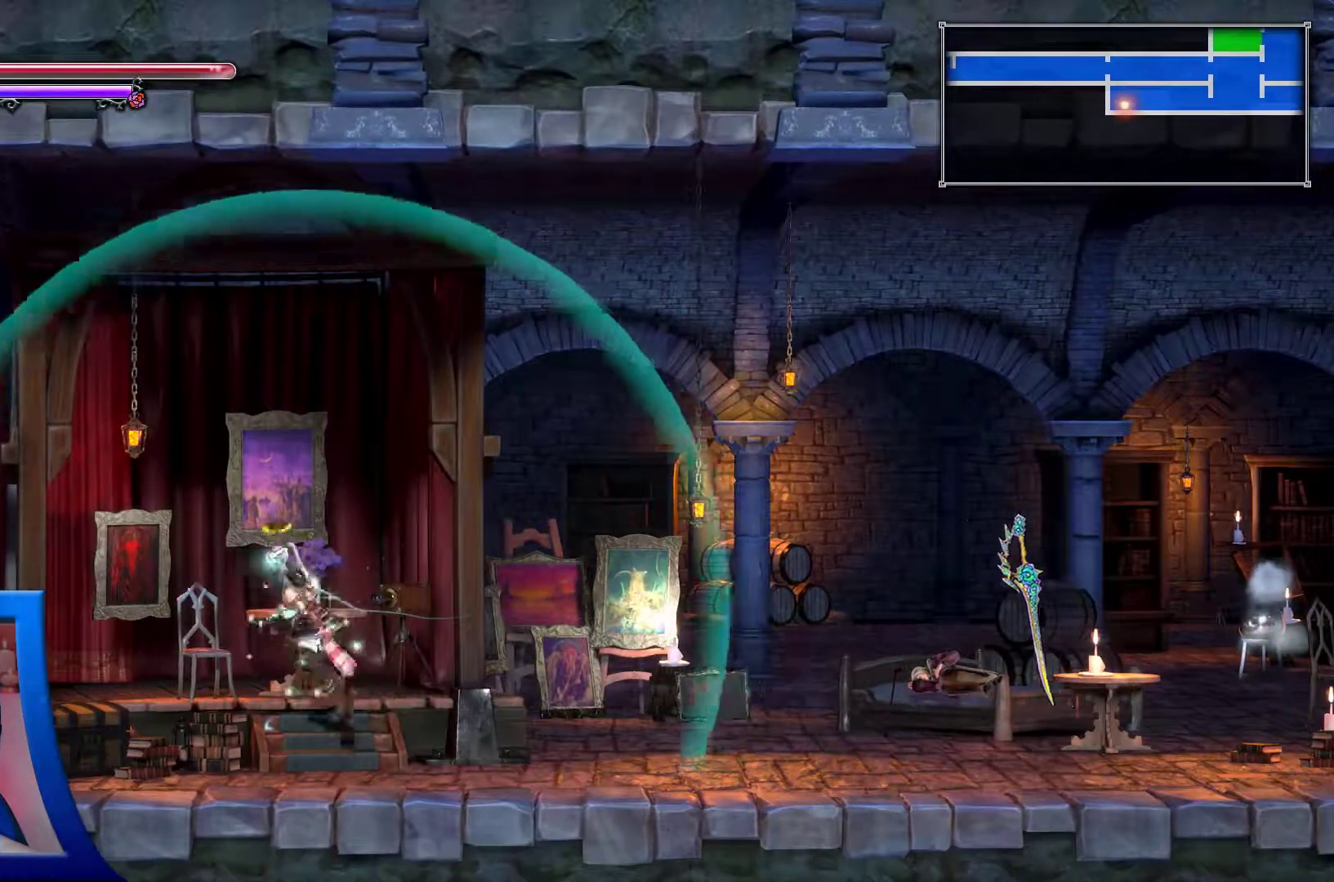
{"buttons": [], "left_stick": "center", "right_stick": "center", "events": [[183, "DPAD_LEFT", "up"]]}
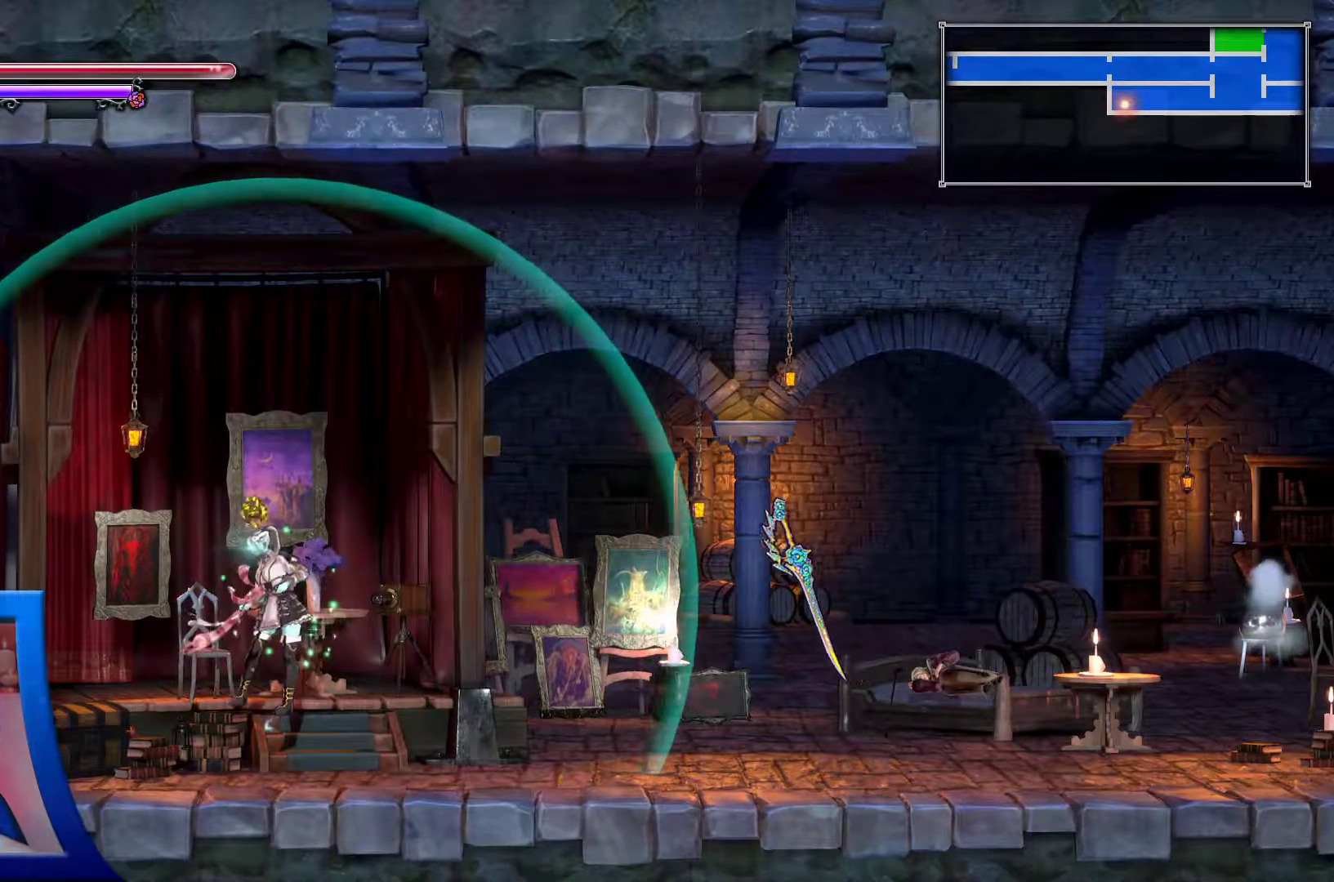
{"buttons": ["DPAD_RIGHT"], "left_stick": "center", "right_stick": "center", "events": [[283, "DPAD_RIGHT", "down"]]}
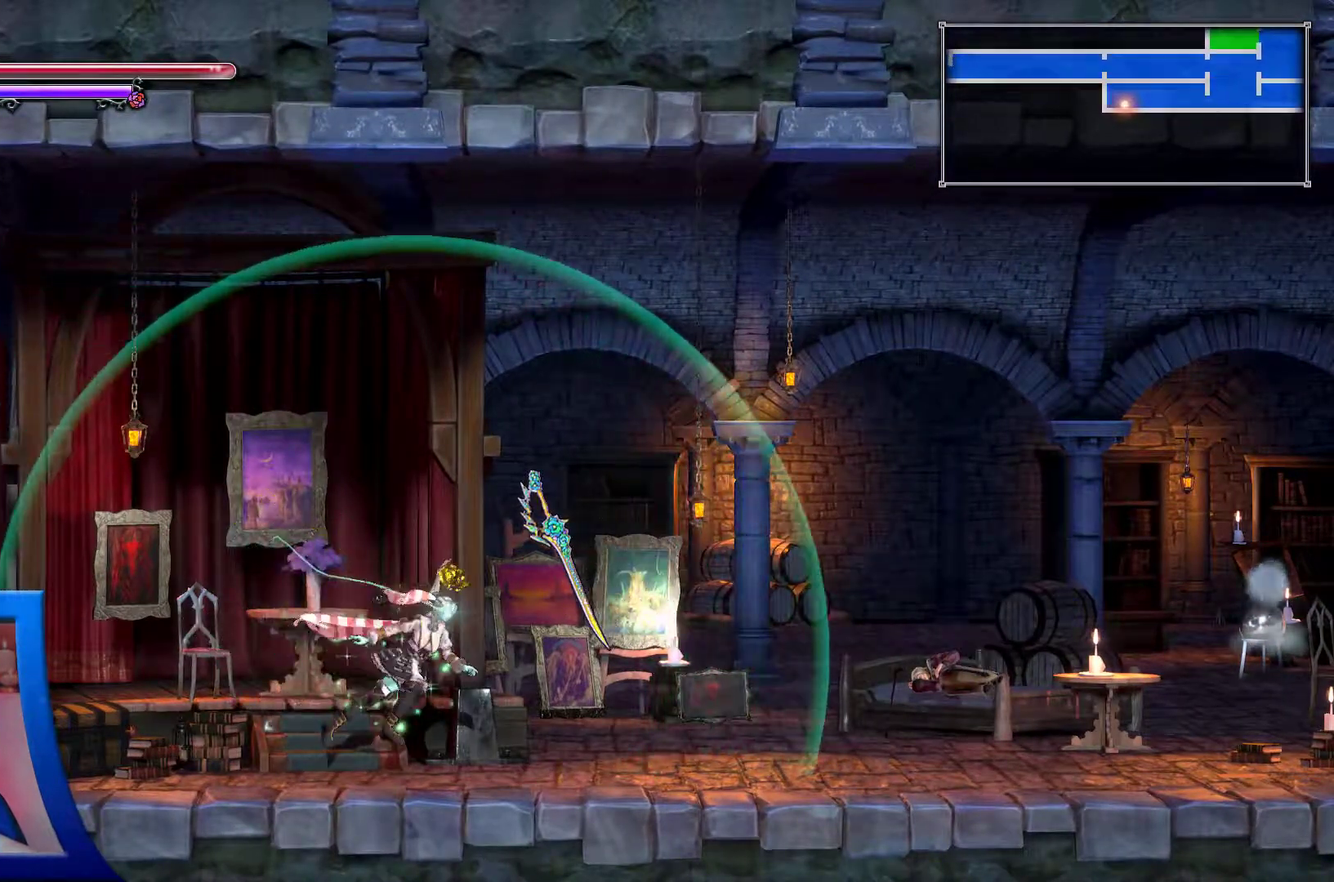
{"buttons": ["START"], "left_stick": "center", "right_stick": "center", "events": [[150, "DPAD_RIGHT", "up"], [400, "START", "down"]]}
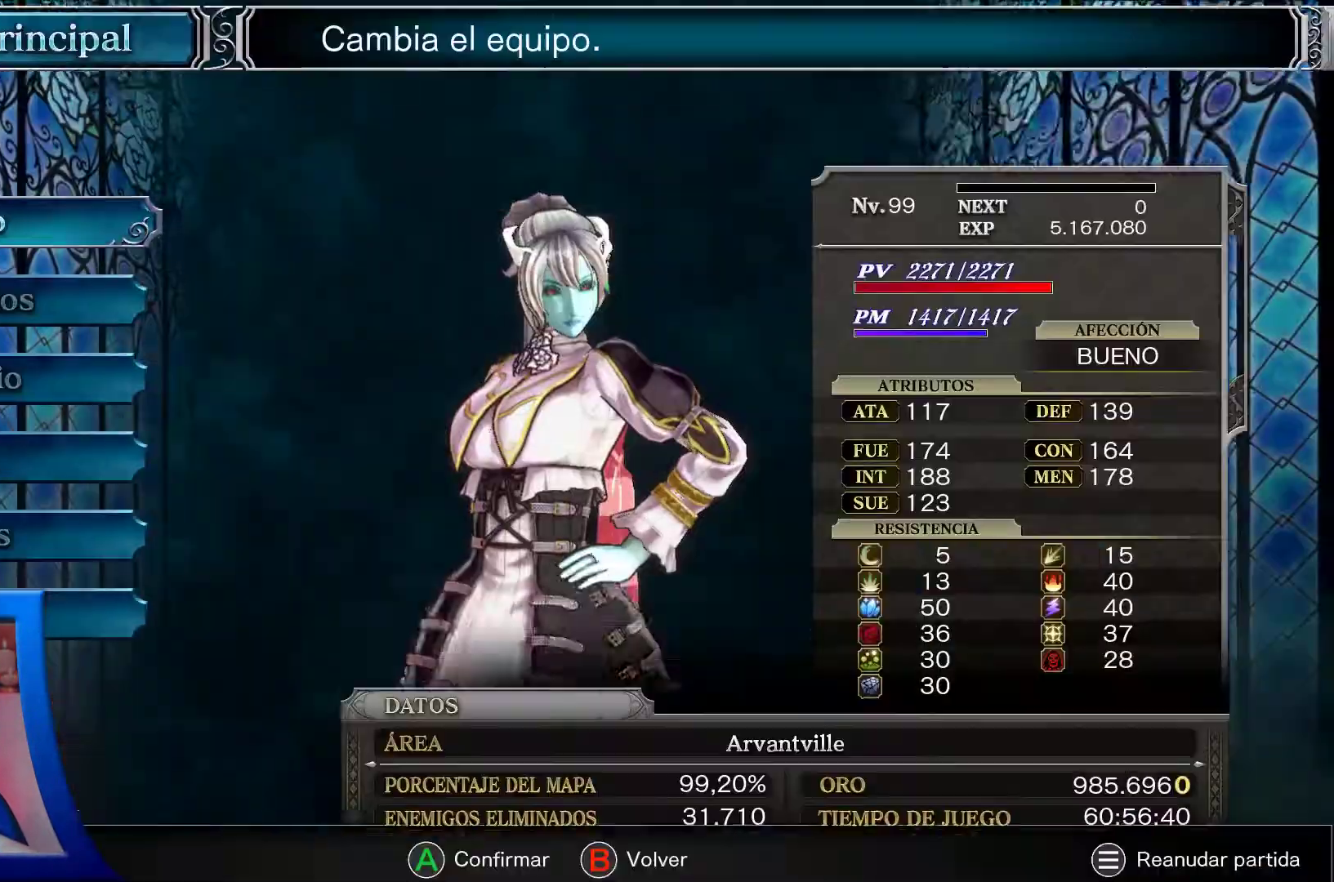
{"buttons": [], "left_stick": "center", "right_stick": "center", "events": [[33, "START", "up"]]}
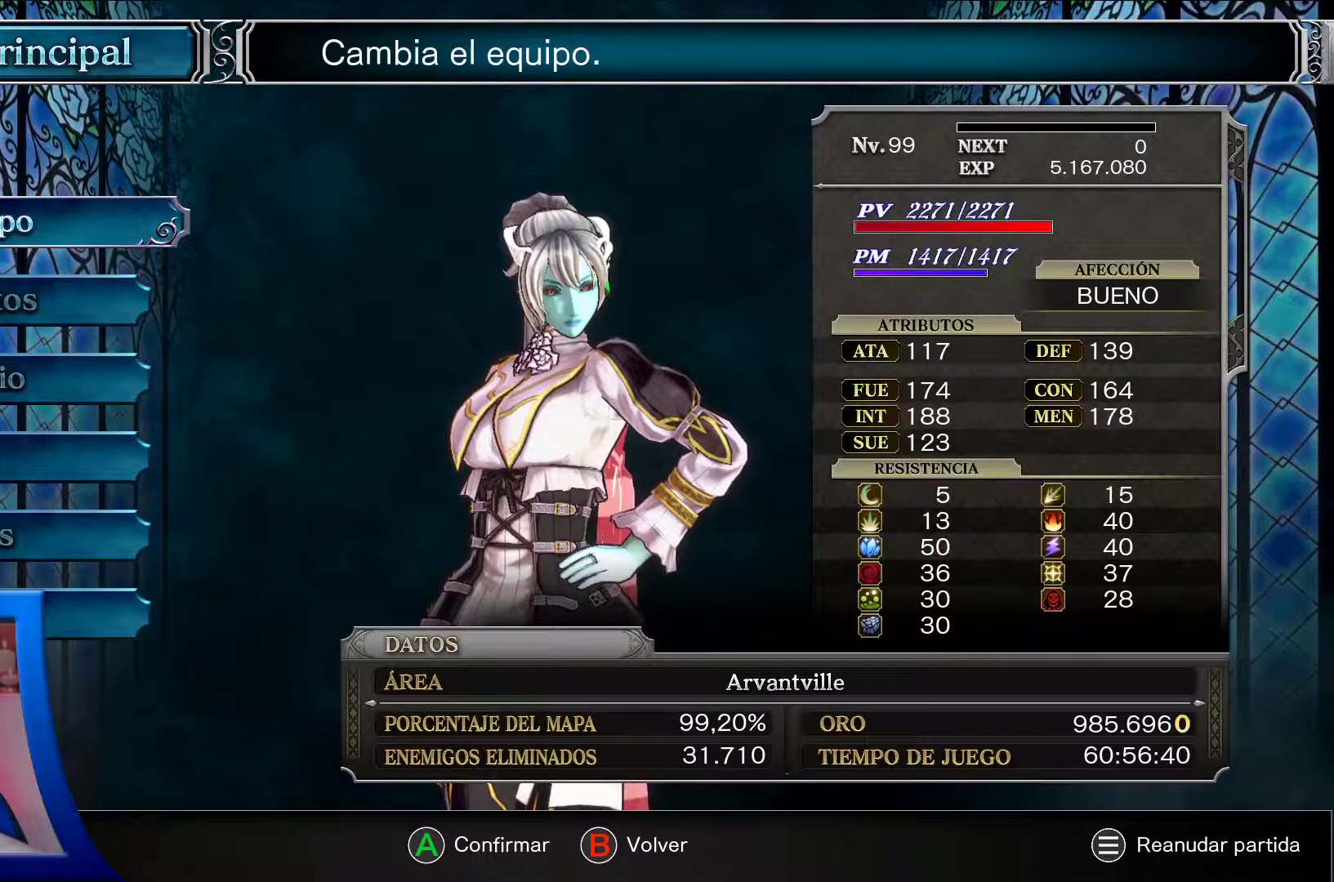
{"buttons": ["A"], "left_stick": "center", "right_stick": "center", "events": [[183, "A", "down"]]}
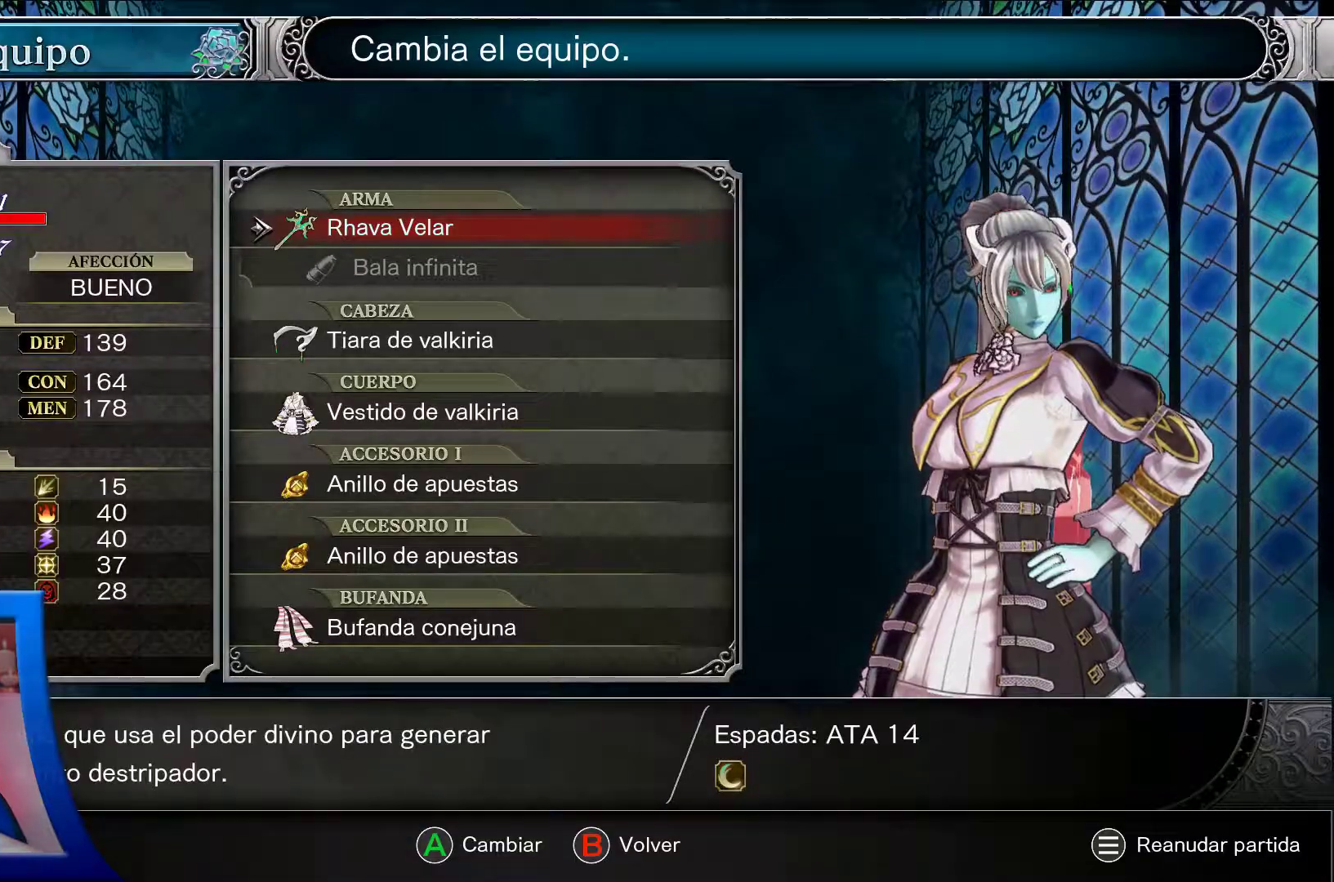
{"buttons": ["A"], "left_stick": "center", "right_stick": "center", "events": []}
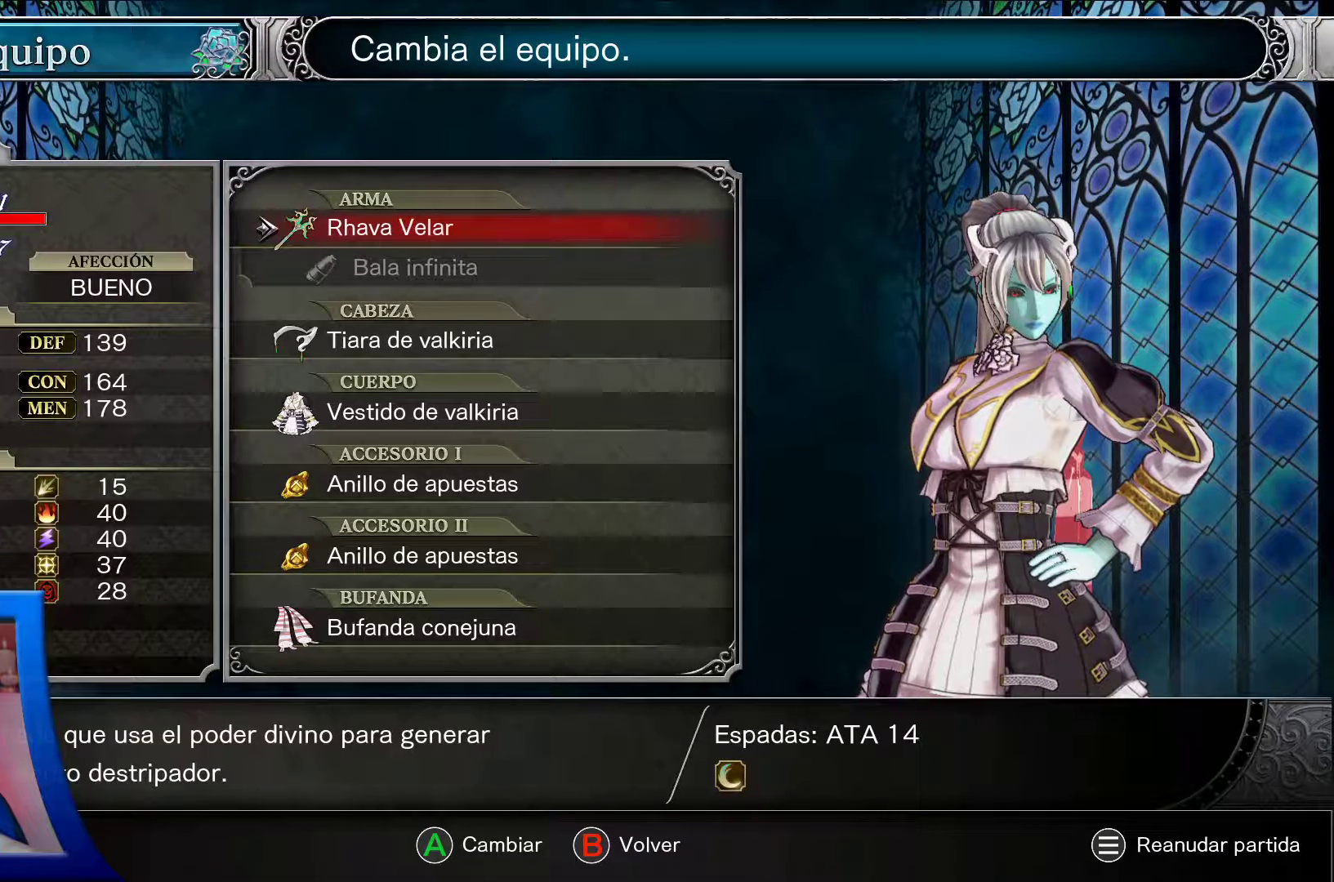
{"buttons": ["A"], "left_stick": "center", "right_stick": "center", "events": [[133, "DPAD_DOWN", "down"], [267, "DPAD_DOWN", "up"]]}
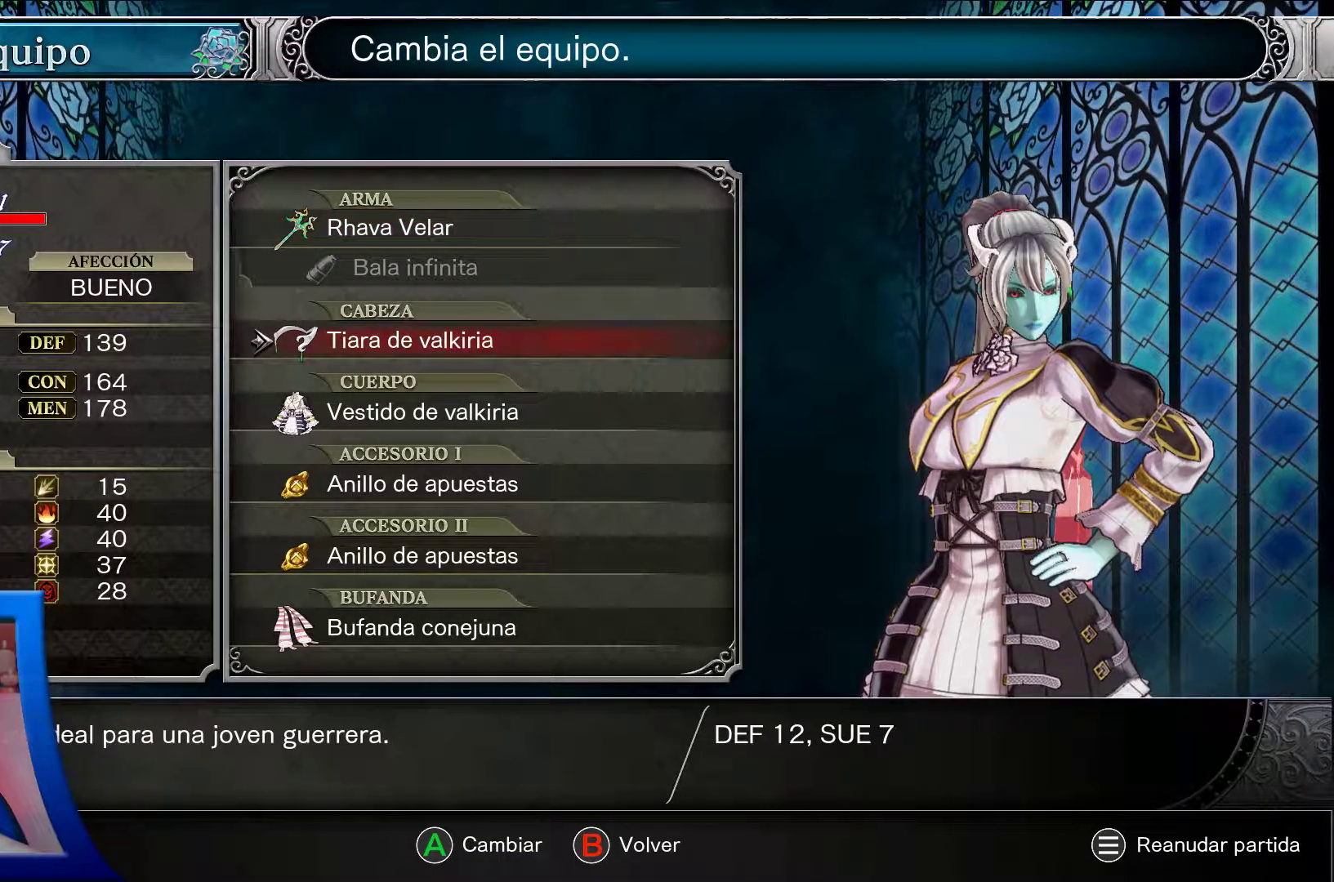
{"buttons": ["A"], "left_stick": "center", "right_stick": "center", "events": []}
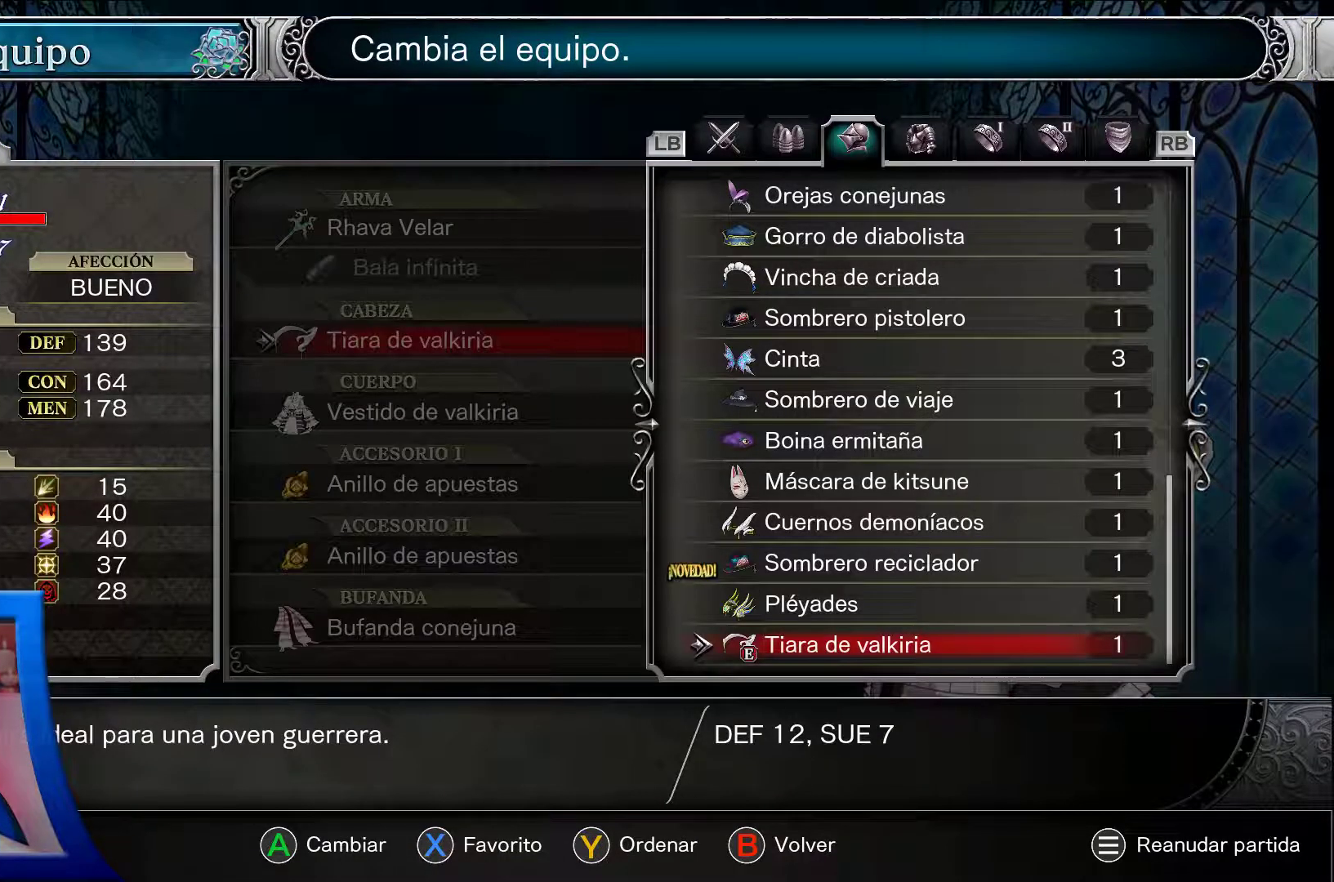
{"buttons": ["A"], "left_stick": "center", "right_stick": "center", "events": []}
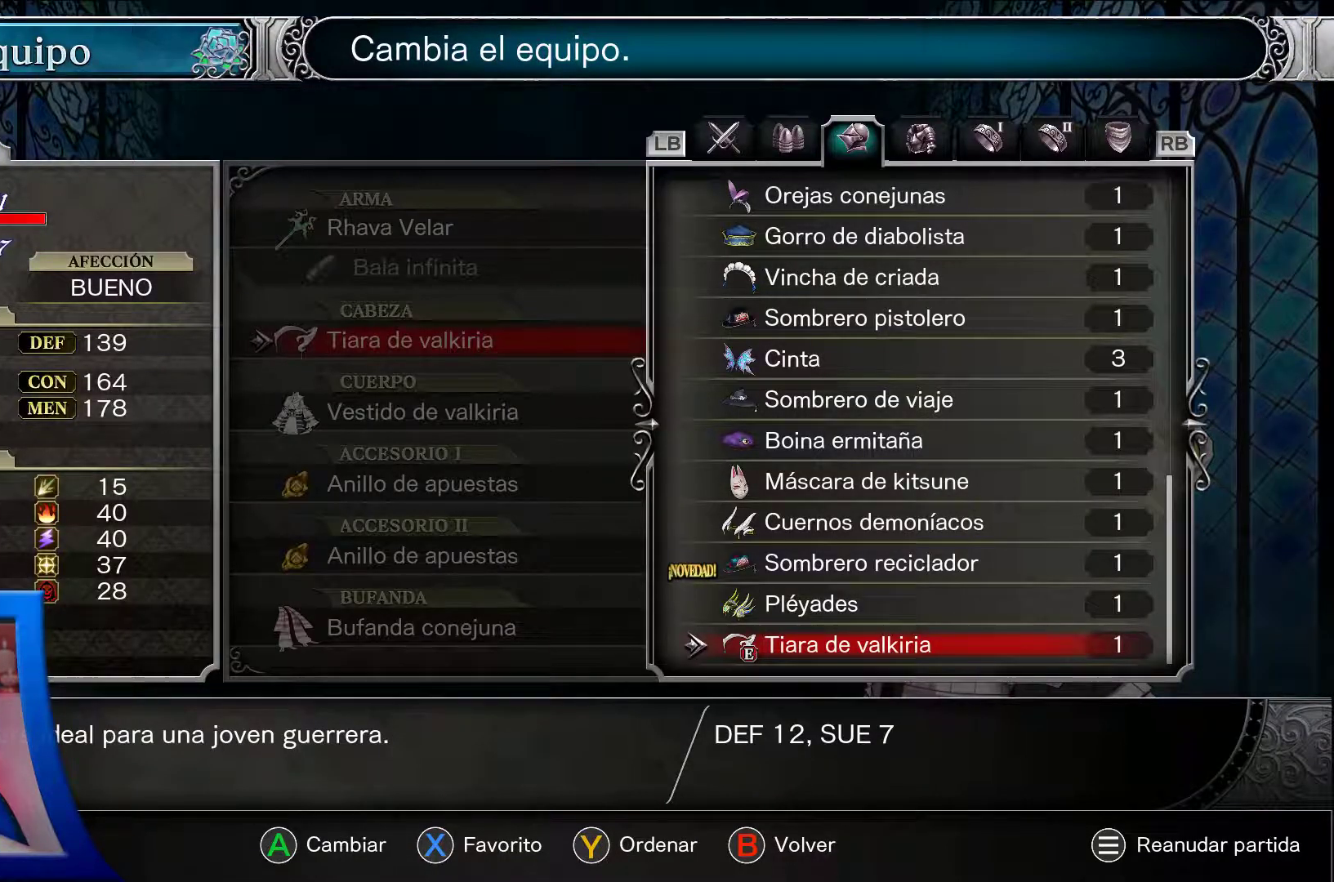
{"buttons": ["A"], "left_stick": "center", "right_stick": "center", "events": [[33, "DPAD_UP", "down"], [150, "DPAD_UP", "up"], [233, "DPAD_UP", "down"], [350, "DPAD_UP", "up"]]}
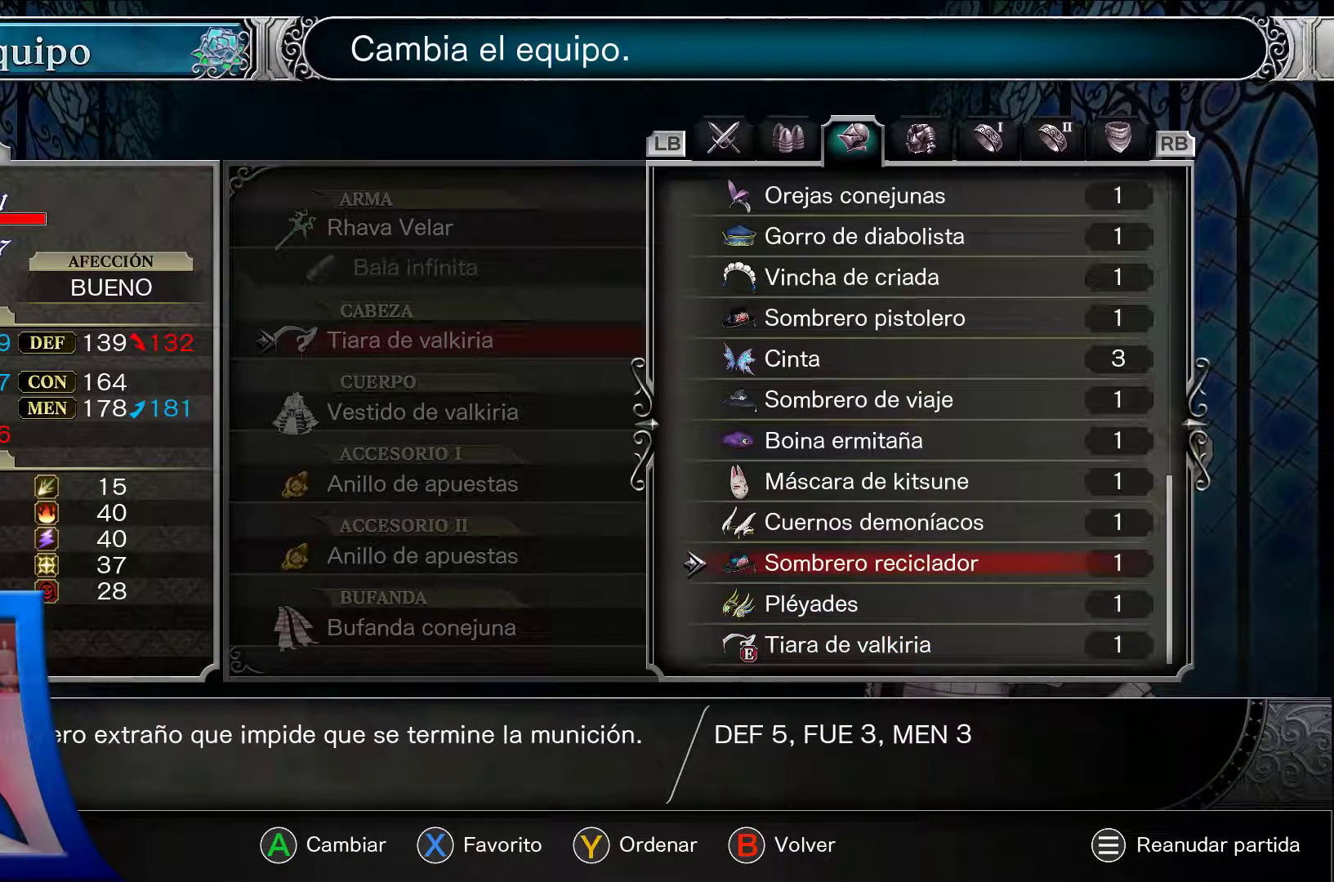
{"buttons": ["A"], "left_stick": "center", "right_stick": "center", "events": []}
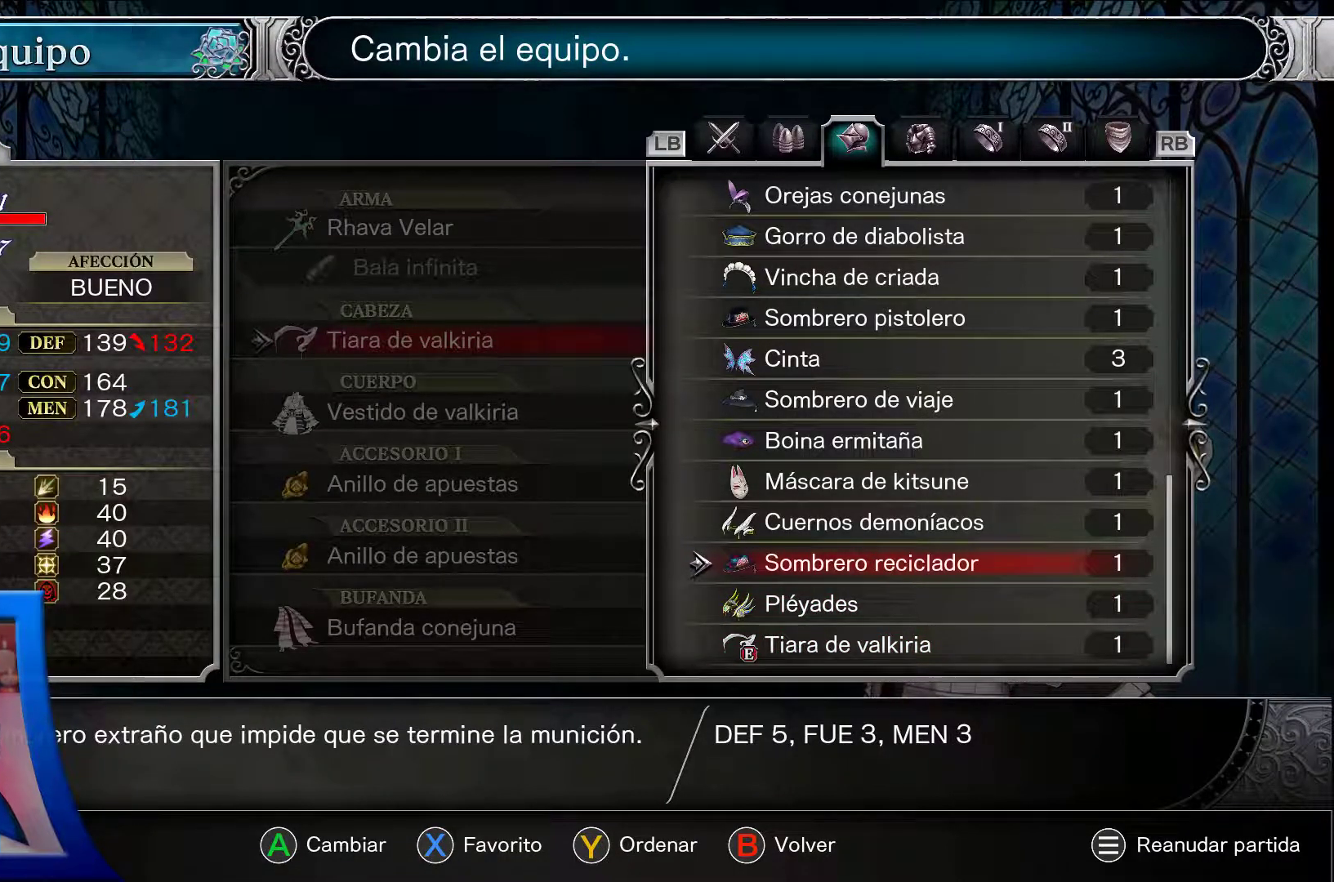
{"buttons": ["A"], "left_stick": "center", "right_stick": "center", "events": []}
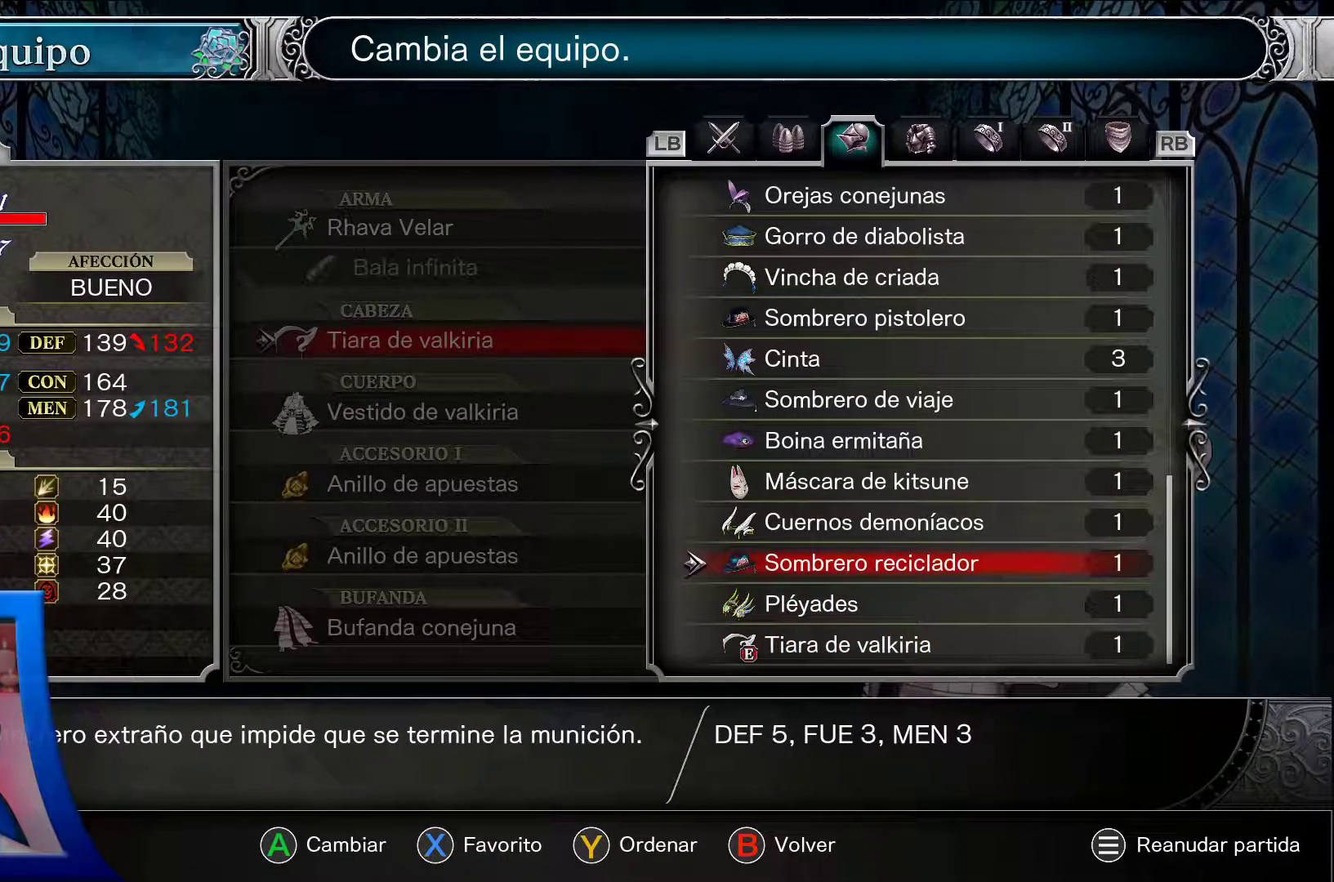
{"buttons": ["A"], "left_stick": "center", "right_stick": "center", "events": []}
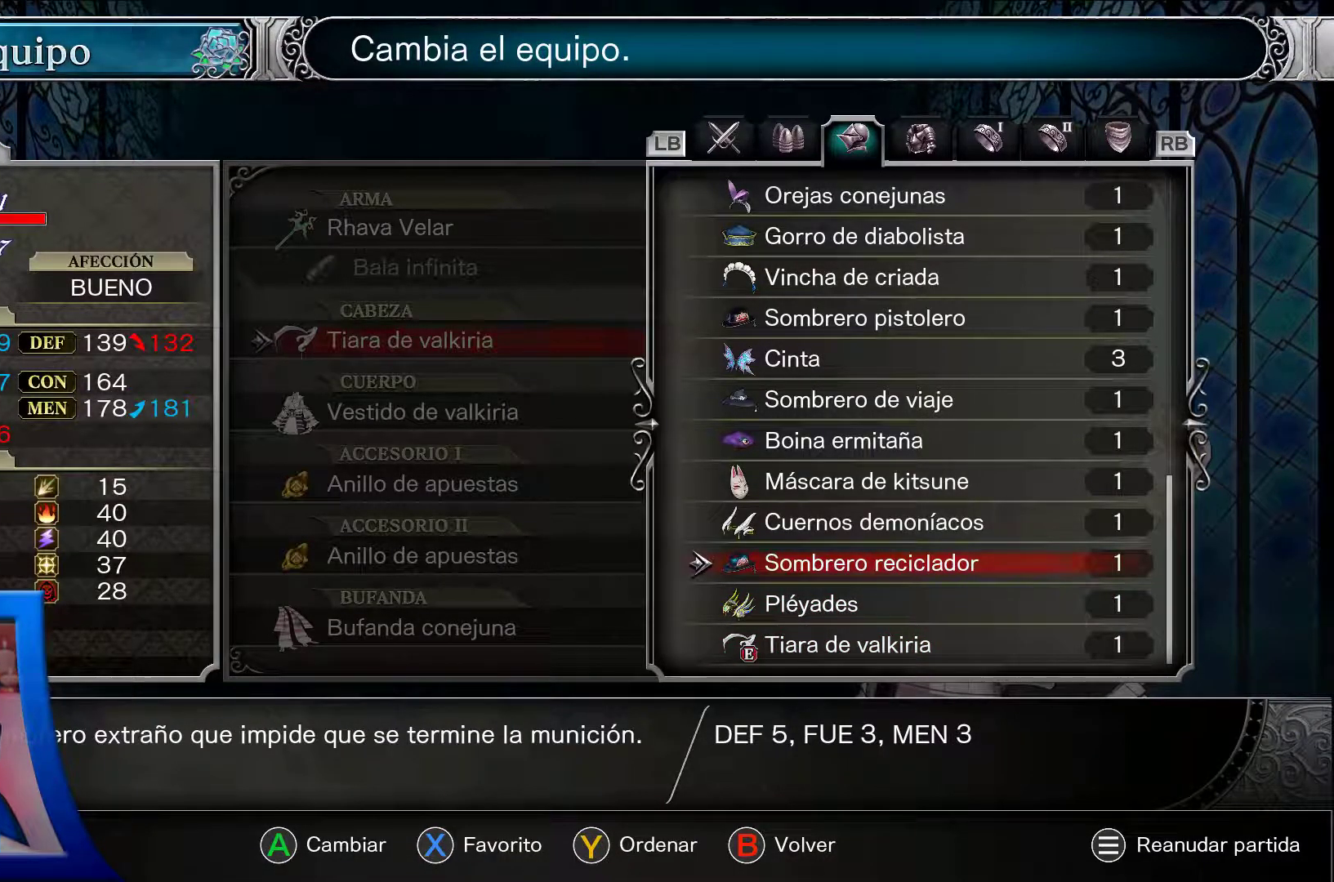
{"buttons": ["A"], "left_stick": "center", "right_stick": "center", "events": []}
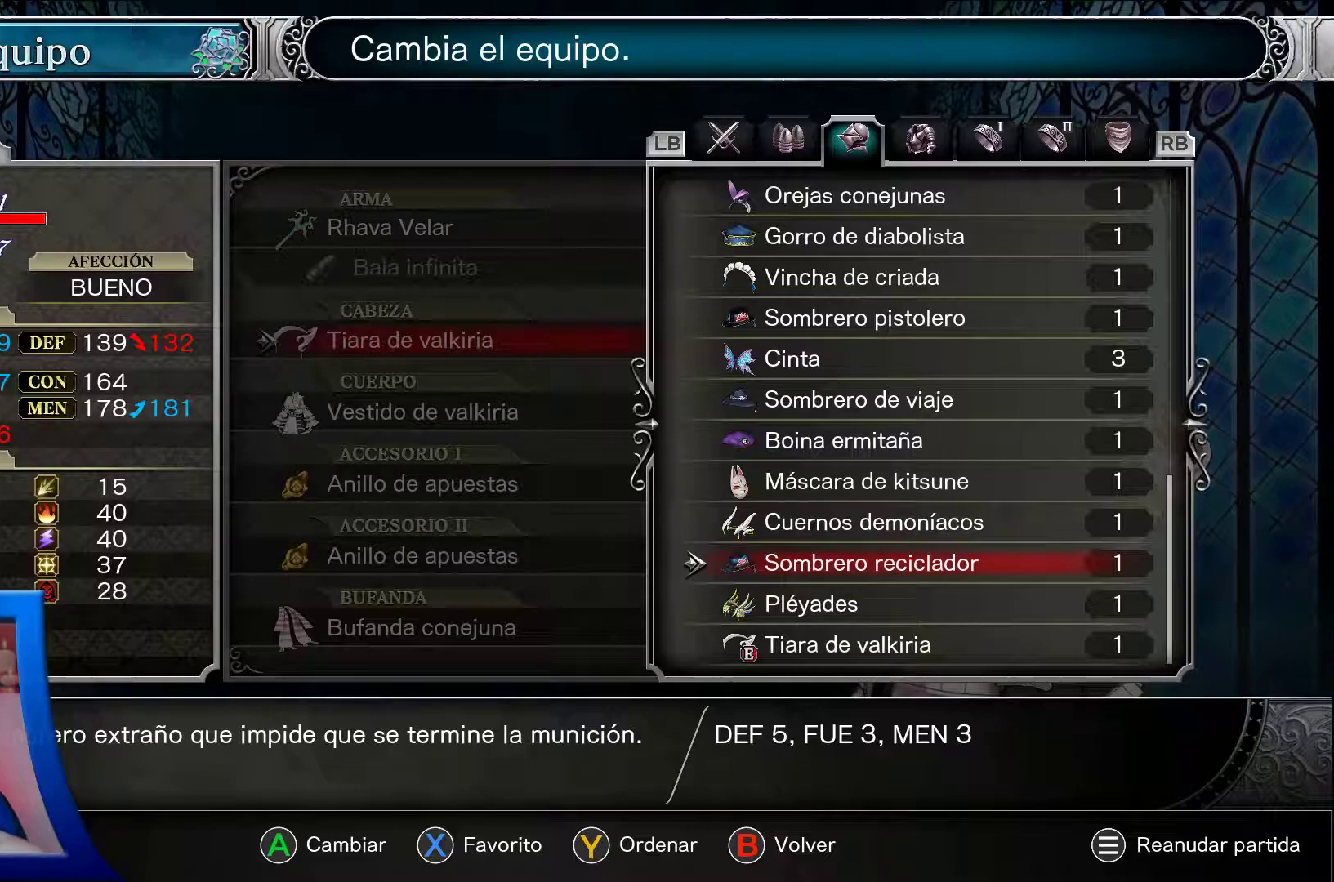
{"buttons": ["A"], "left_stick": "center", "right_stick": "center", "events": []}
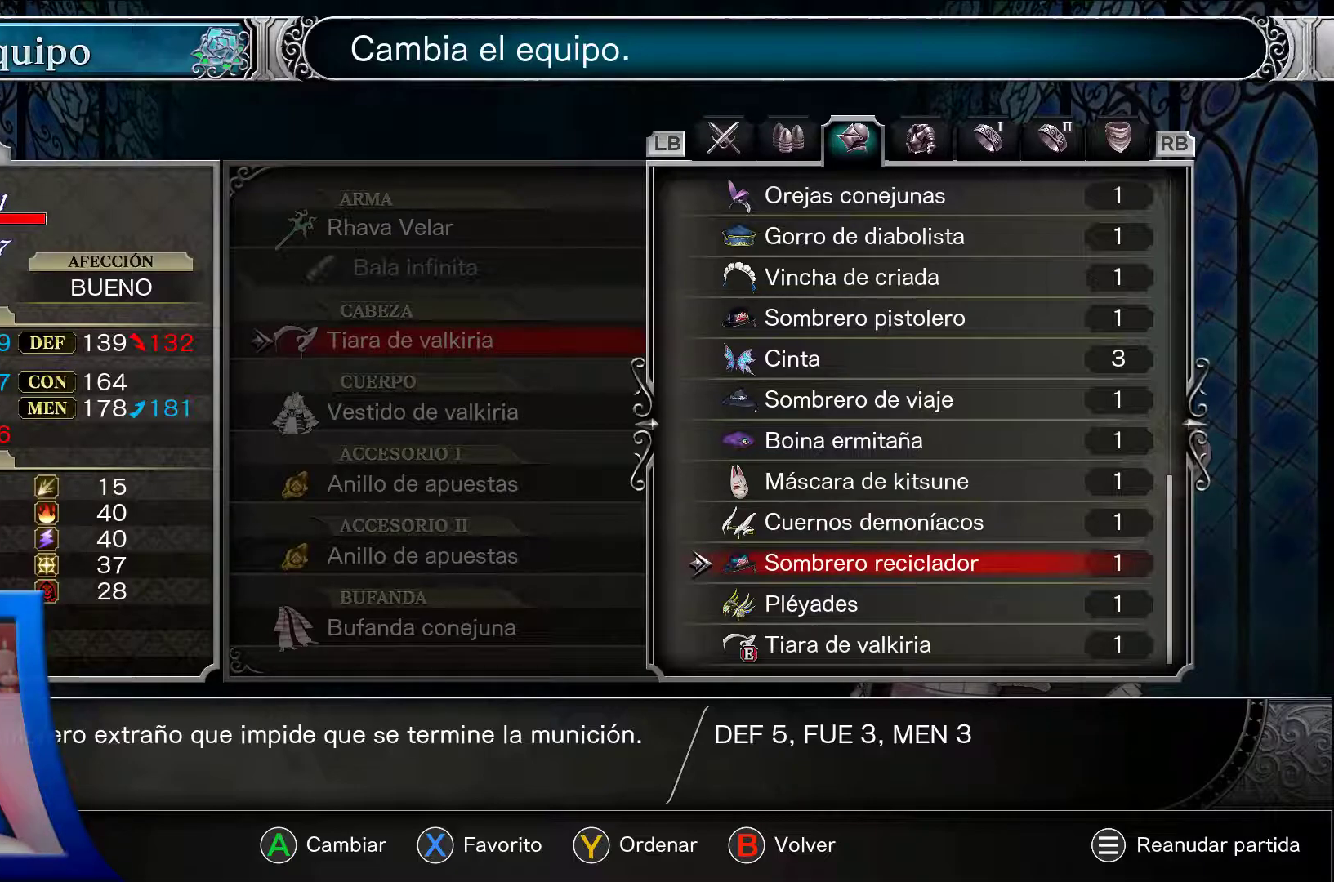
{"buttons": ["A"], "left_stick": "center", "right_stick": "center", "events": []}
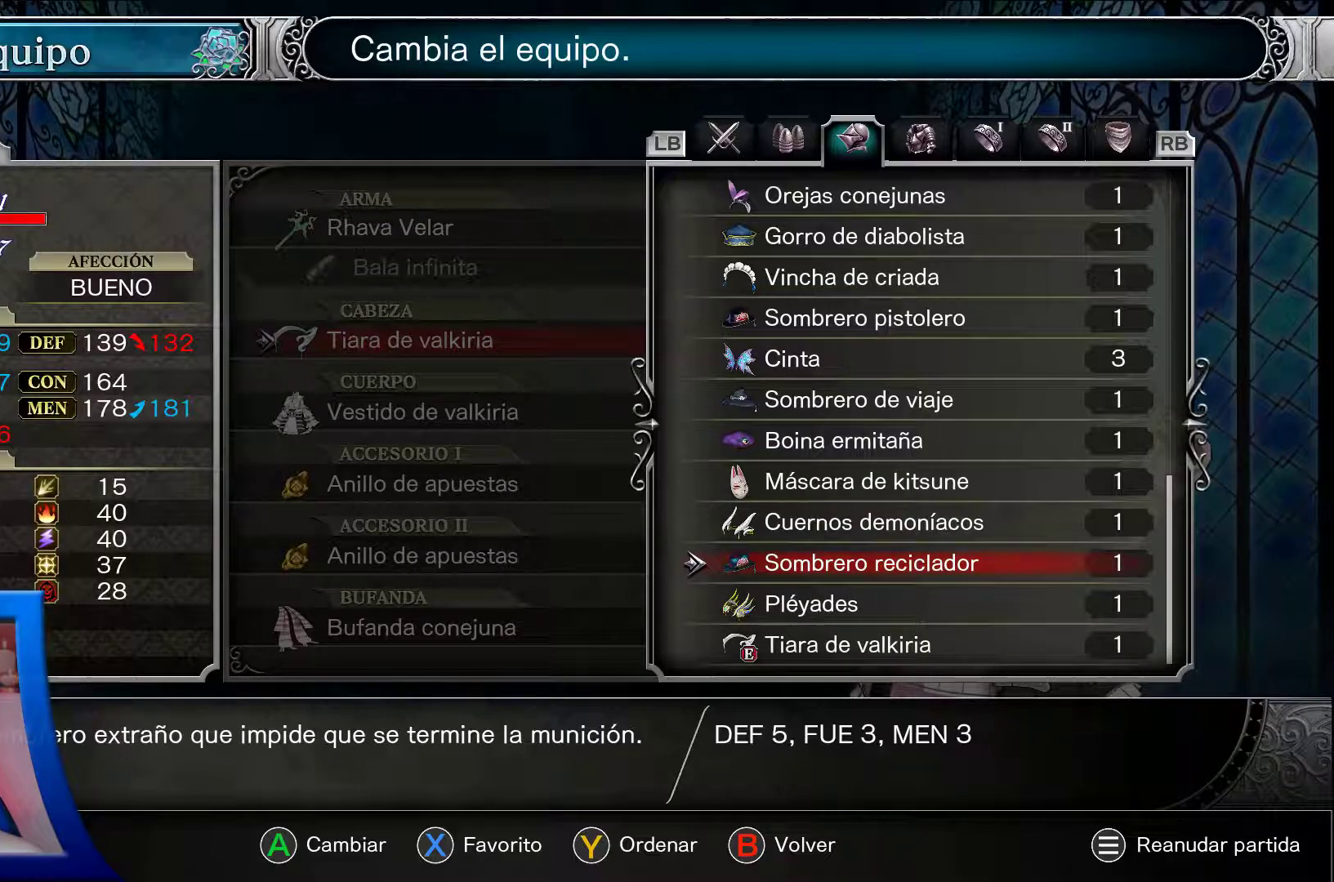
{"buttons": ["A"], "left_stick": "center", "right_stick": "center", "events": []}
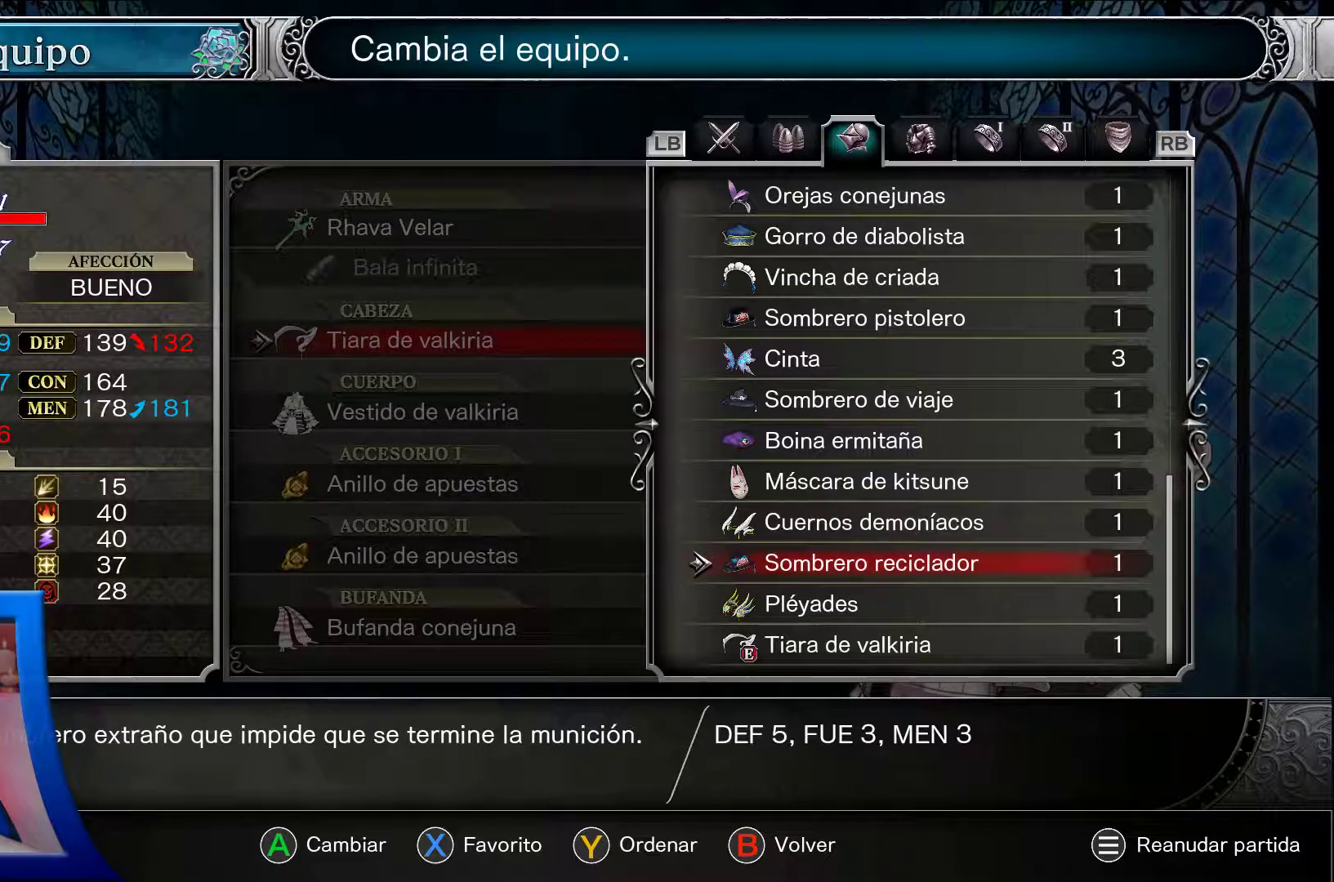
{"buttons": ["A"], "left_stick": "center", "right_stick": "center", "events": []}
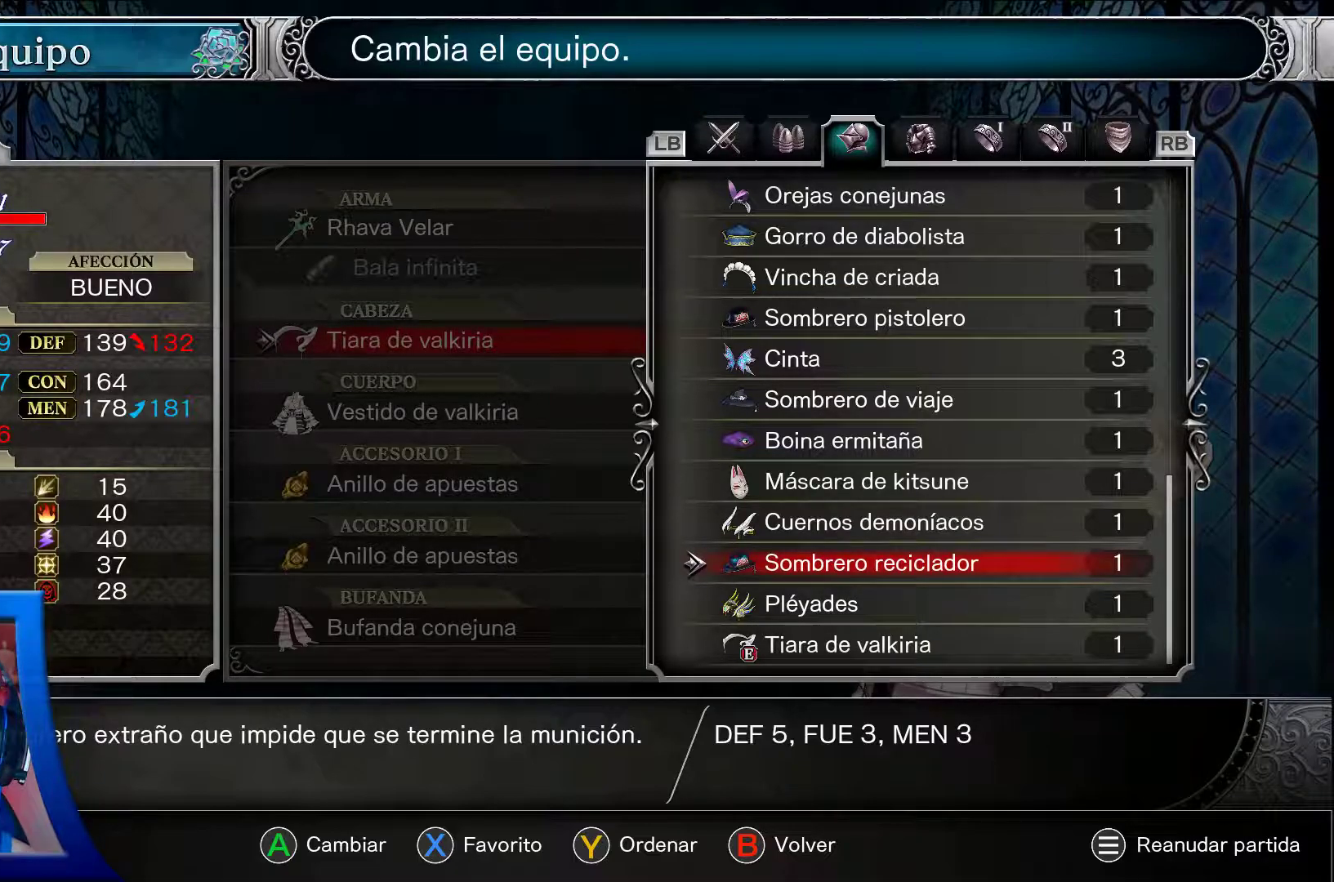
{"buttons": ["A"], "left_stick": "center", "right_stick": "center", "events": []}
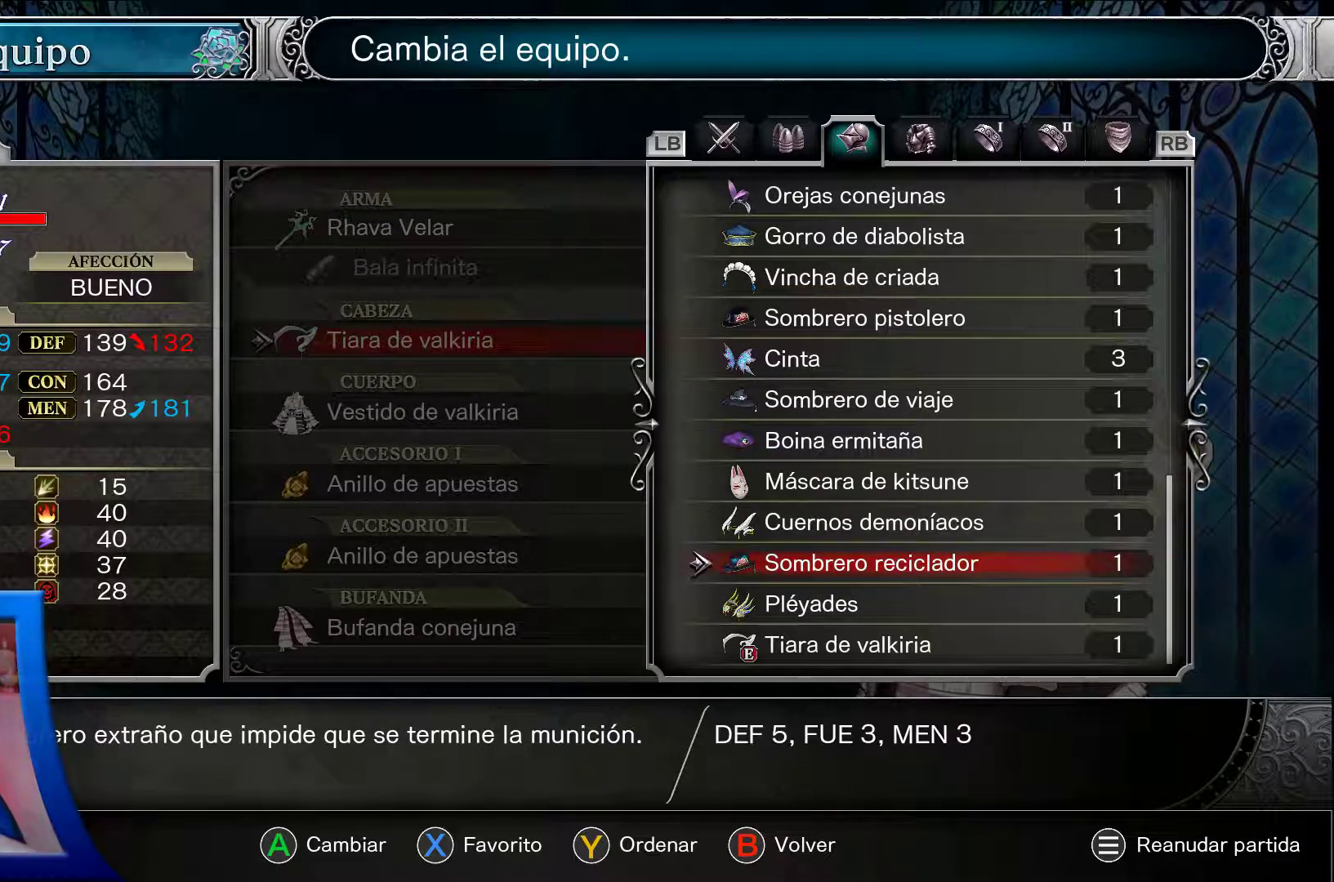
{"buttons": ["A", "DPAD_DOWN"], "left_stick": "center", "right_stick": "center", "events": [[200, "DPAD_DOWN", "down"]]}
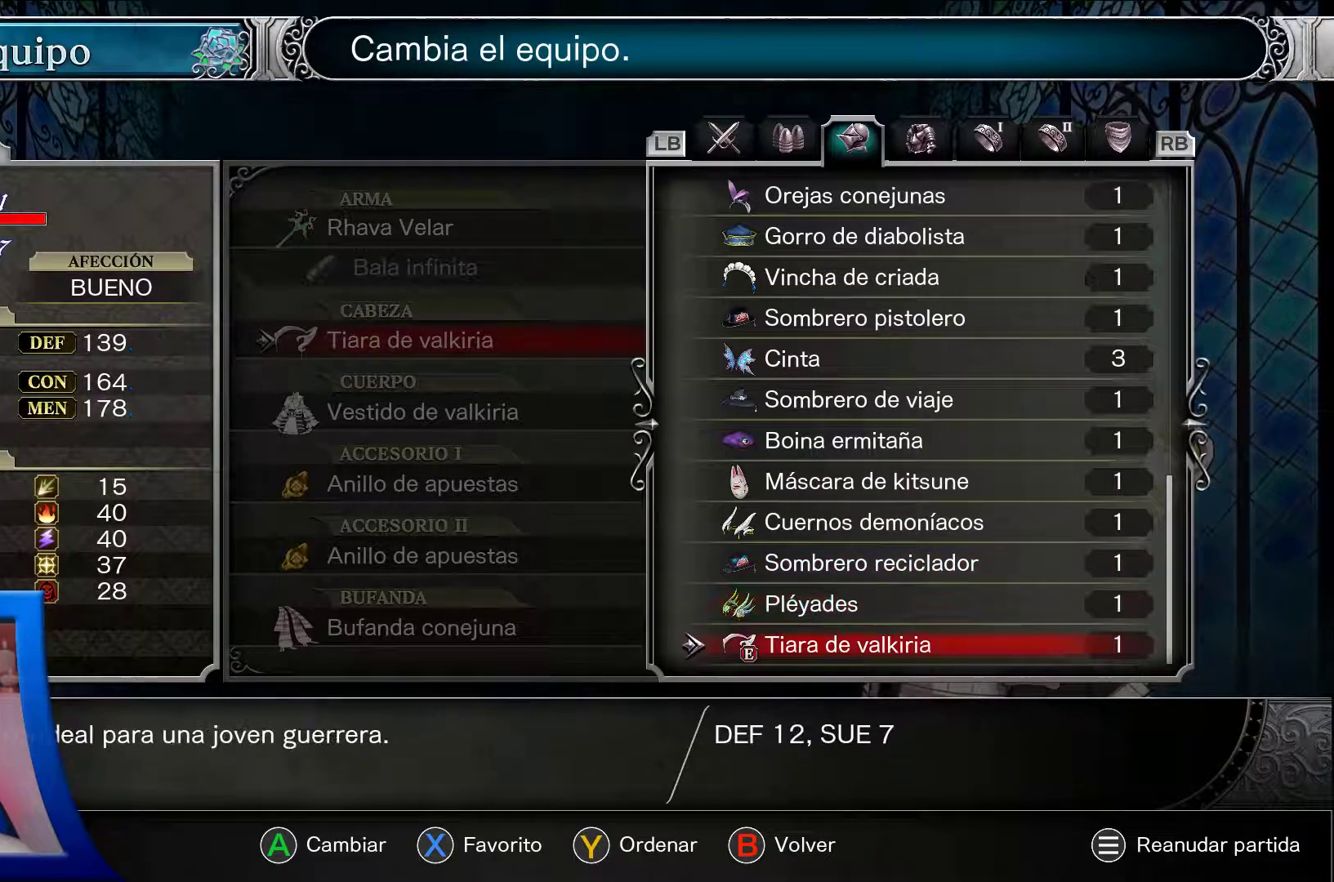
{"buttons": ["A"], "left_stick": "center", "right_stick": "center", "events": [[33, "DPAD_DOWN", "up"]]}
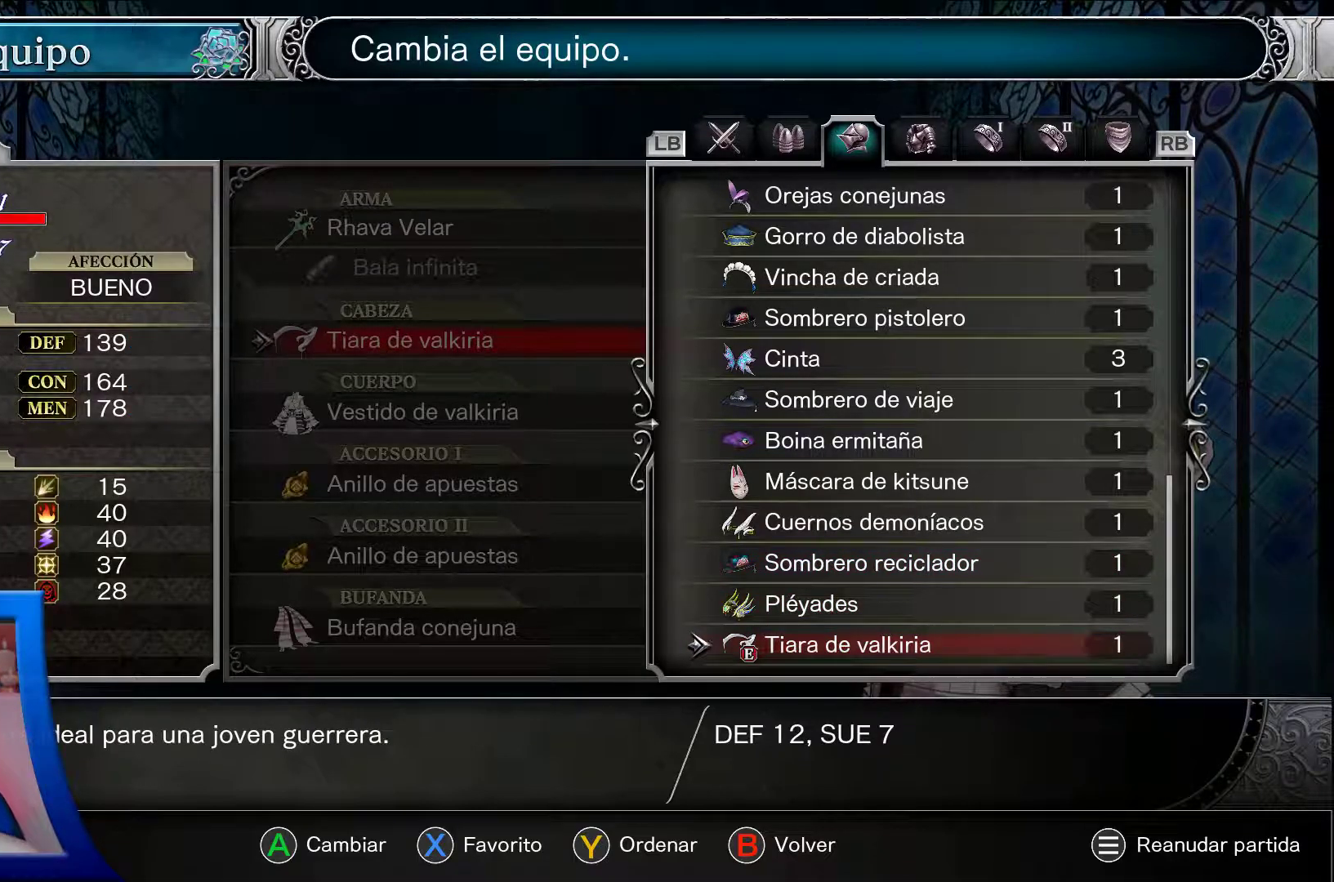
{"buttons": ["A", "DPAD_UP"], "left_stick": "center", "right_stick": "center", "events": [[183, "DPAD_DOWN", "down"], [300, "DPAD_DOWN", "up"], [483, "DPAD_UP", "down"]]}
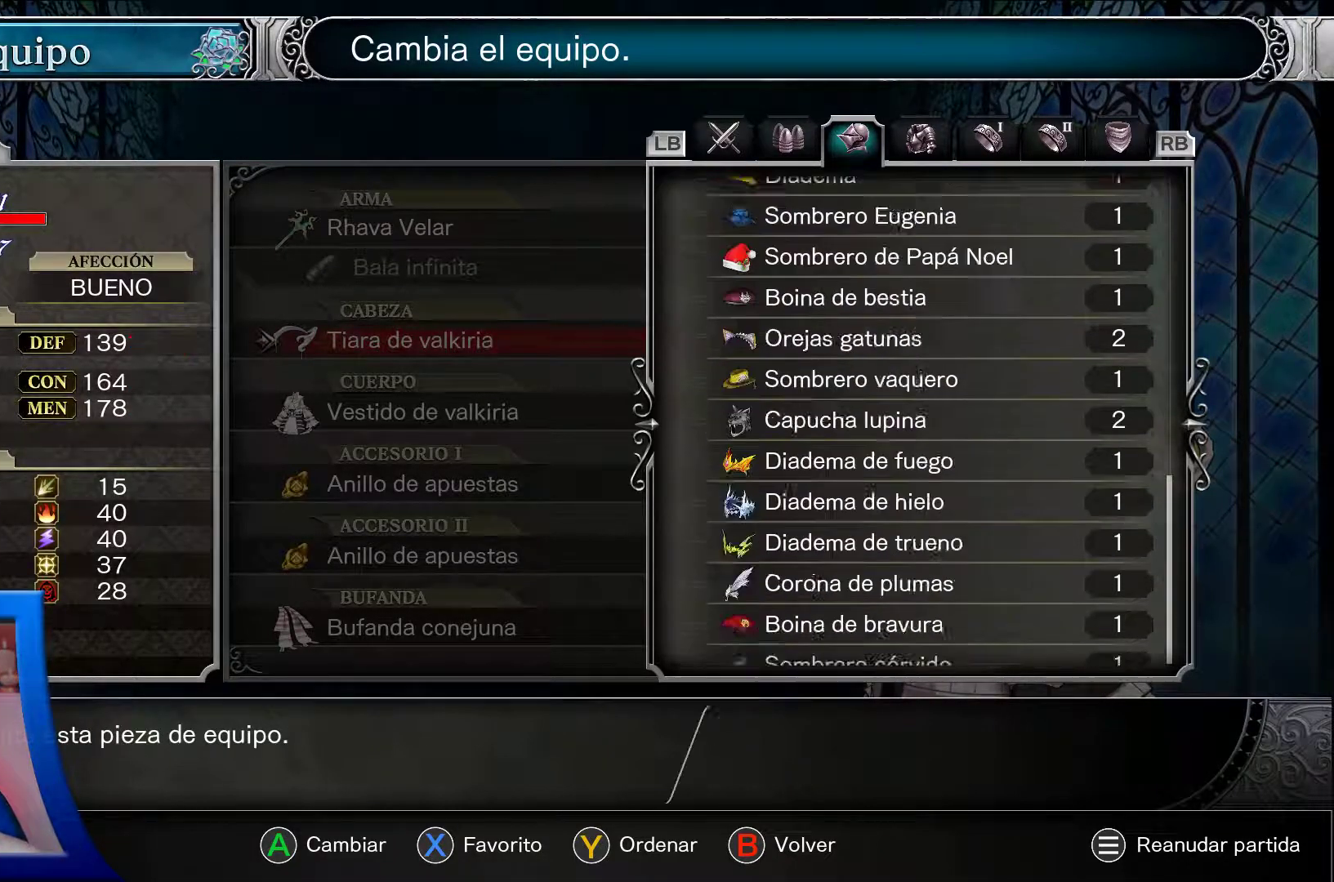
{"buttons": ["A", "DPAD_UP"], "left_stick": "center", "right_stick": "center", "events": [[100, "DPAD_UP", "up"], [200, "DPAD_UP", "down"], [333, "DPAD_UP", "up"], [417, "DPAD_UP", "down"]]}
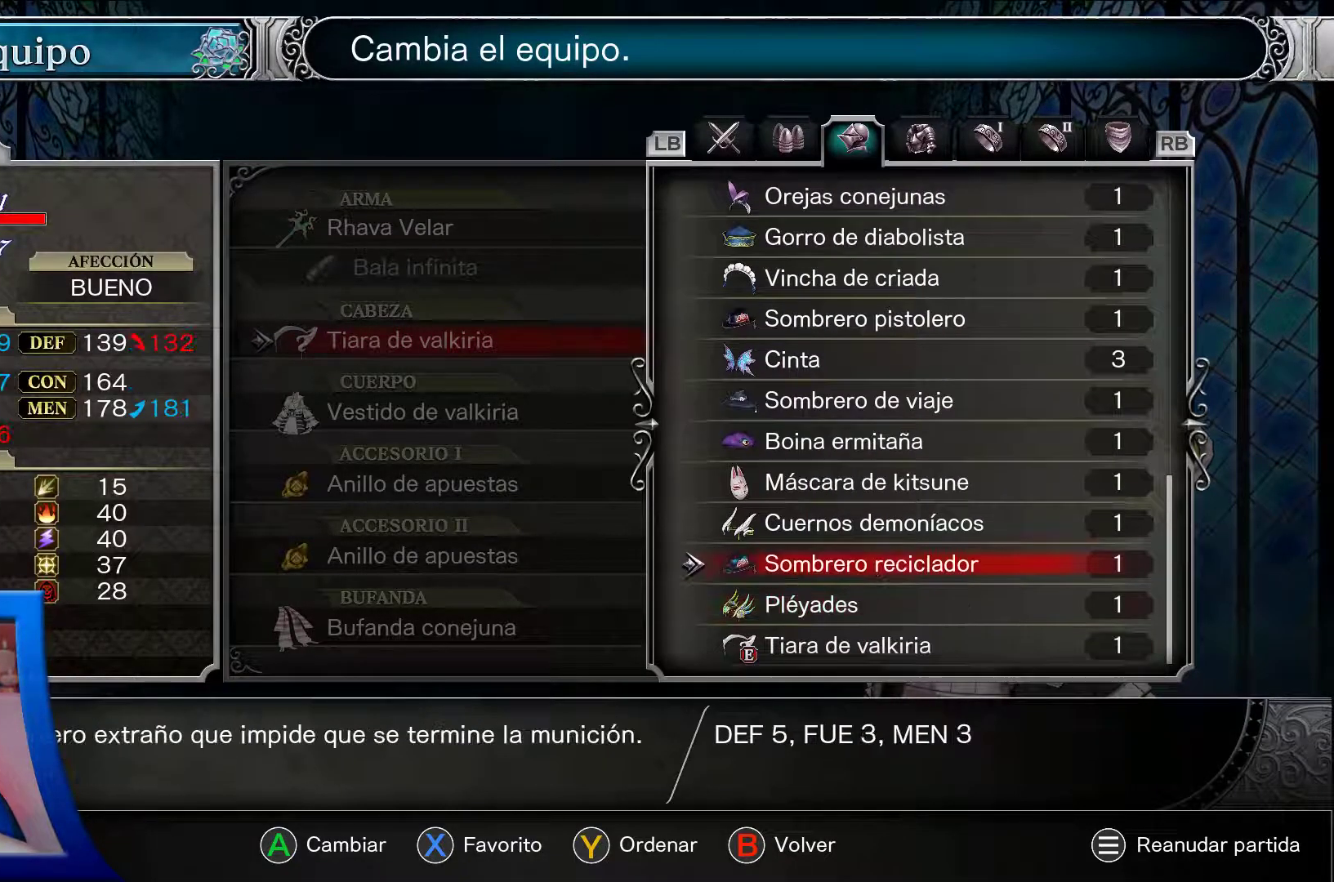
{"buttons": ["A", "DPAD_UP"], "left_stick": "center", "right_stick": "center", "events": [[33, "DPAD_UP", "up"], [167, "DPAD_DOWN", "down"], [400, "DPAD_DOWN", "up"], [417, "DPAD_UP", "down"]]}
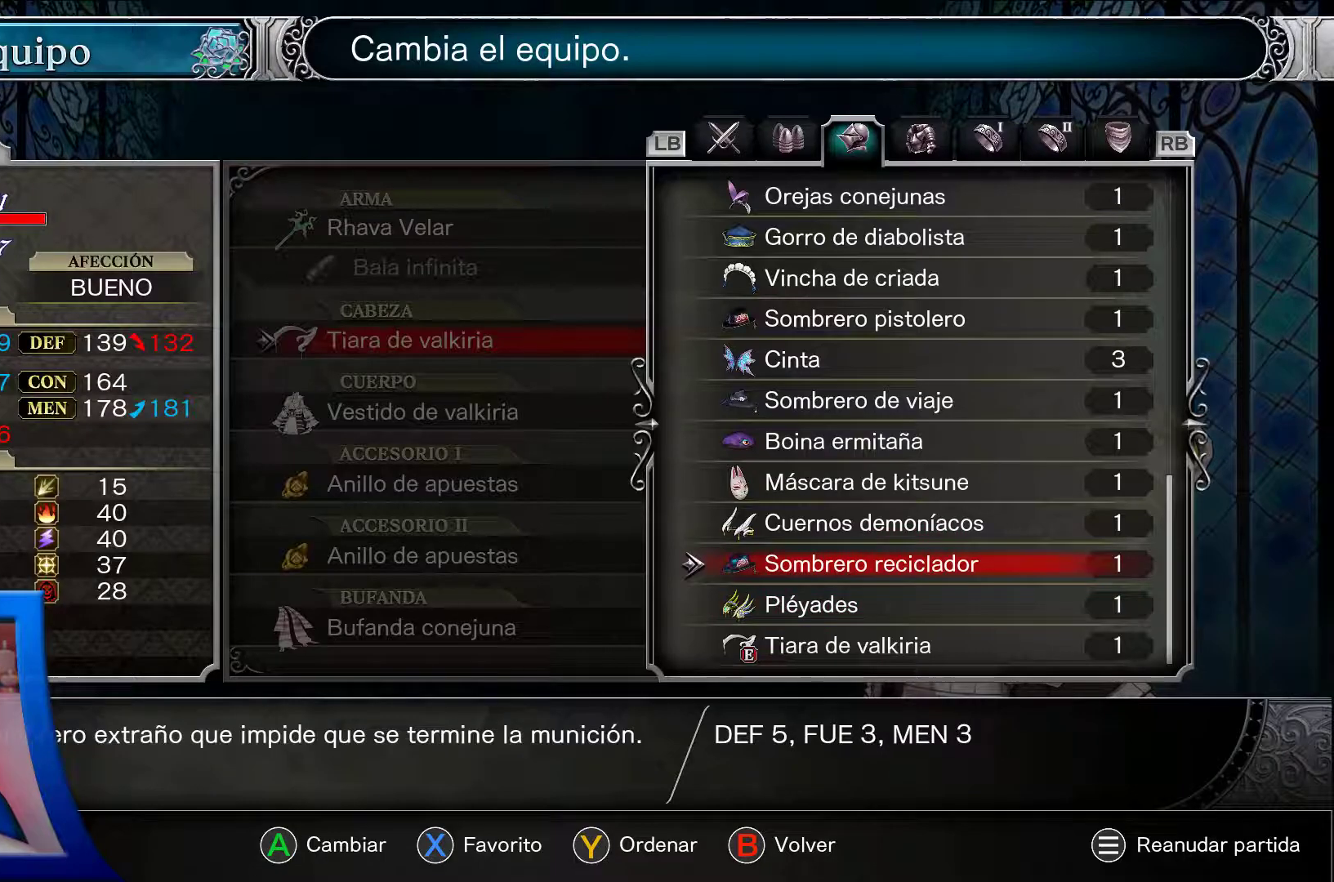
{"buttons": ["A", "DPAD_UP"], "left_stick": "center", "right_stick": "center", "events": []}